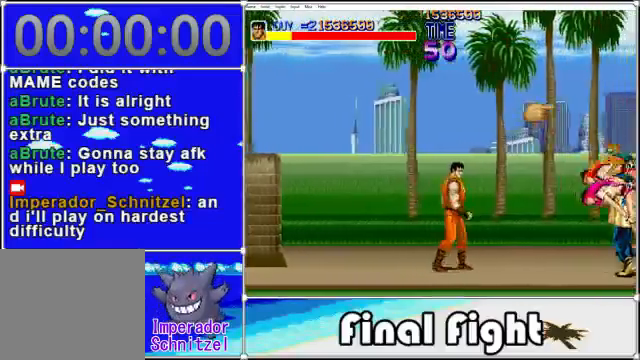
Gameplay with a controller (Xbox layout); each line is a JSON object with the inputs held at the frame after it. "events" lists button and stick changes between this image and that frame as [ms after this image, input, new state], when the widget could be followed in between. Not read: L1 L2 R1 R2 left_stick right_stick.
{"buttons": ["DPAD_RIGHT"], "events": [[240, "A", "down"], [320, "A", "up"], [400, "X", "down"], [520, "X", "up"]]}
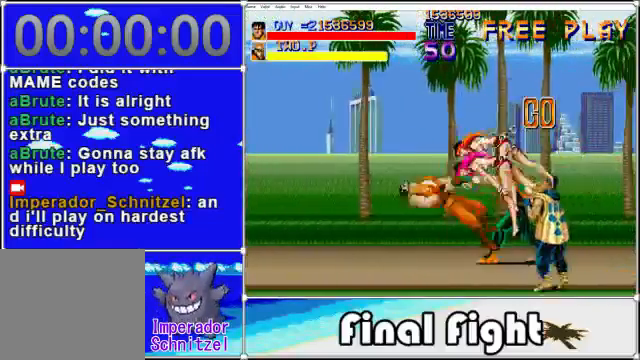
{"buttons": ["DPAD_RIGHT"], "events": [[80, "X", "down"], [240, "X", "up"]]}
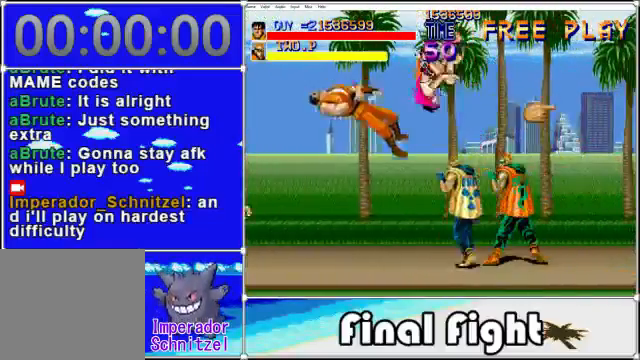
{"buttons": [], "events": [[40, "DPAD_RIGHT", "up"]]}
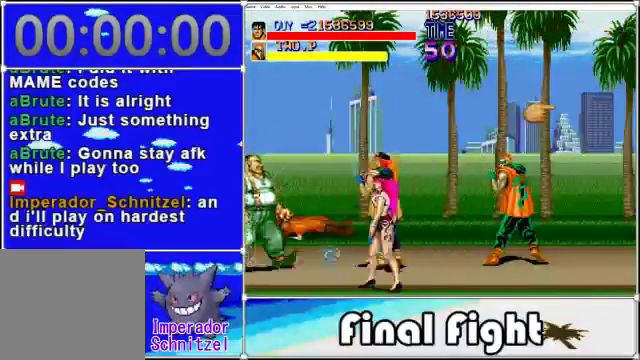
{"buttons": [], "events": []}
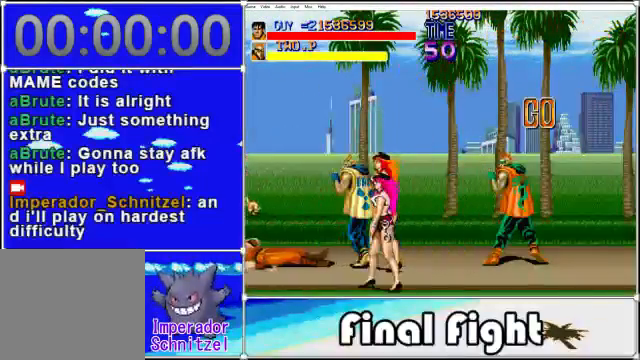
{"buttons": [], "events": []}
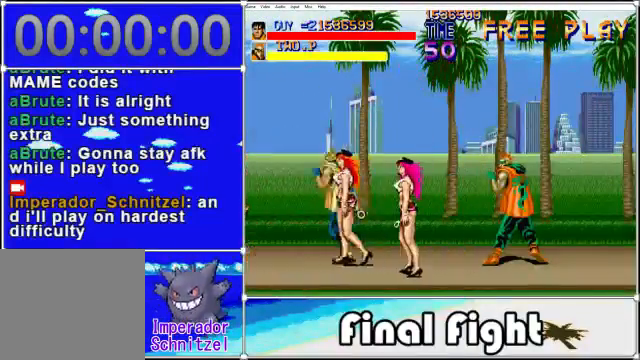
{"buttons": [], "events": []}
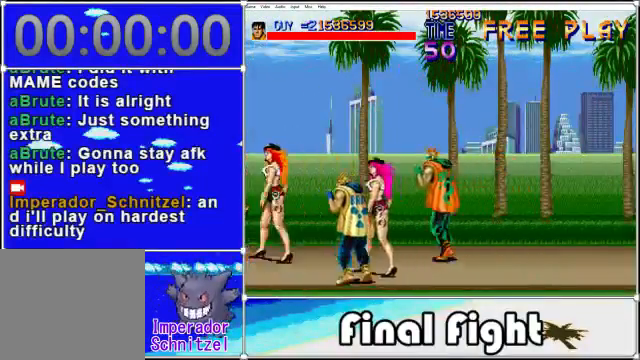
{"buttons": [], "events": []}
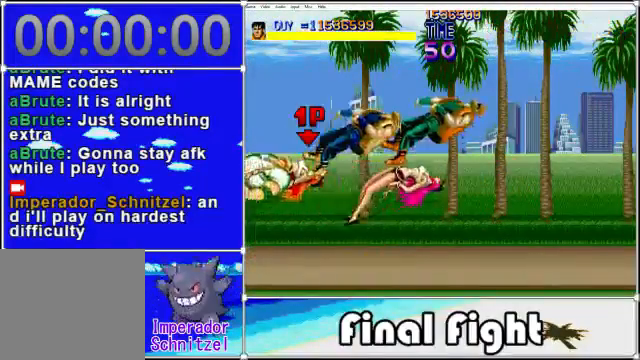
{"buttons": ["DPAD_RIGHT"], "events": [[320, "DPAD_RIGHT", "down"]]}
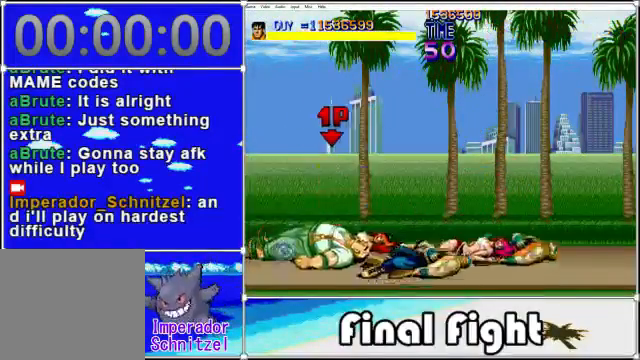
{"buttons": ["DPAD_RIGHT"], "events": []}
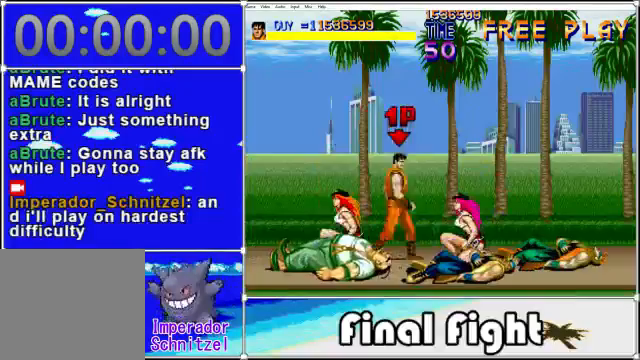
{"buttons": ["A", "X"], "events": [[80, "DPAD_DOWN", "down"], [240, "A", "down"], [240, "DPAD_RIGHT", "up"], [240, "X", "down"], [280, "DPAD_DOWN", "up"], [400, "A", "up"], [400, "X", "up"], [480, "A", "down"], [480, "X", "down"]]}
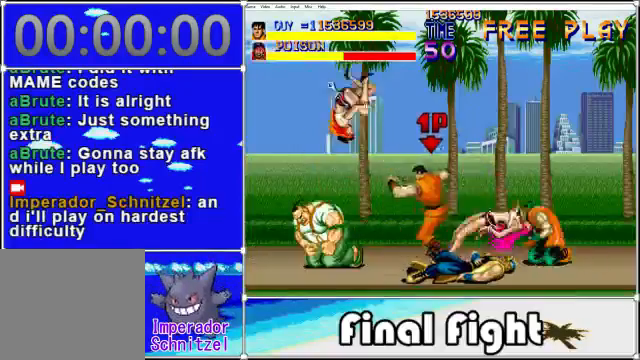
{"buttons": ["A", "X"], "events": [[80, "A", "up"], [80, "X", "up"], [160, "A", "down"], [160, "X", "down"], [240, "X", "up"], [320, "A", "up"], [440, "A", "down"], [480, "X", "down"]]}
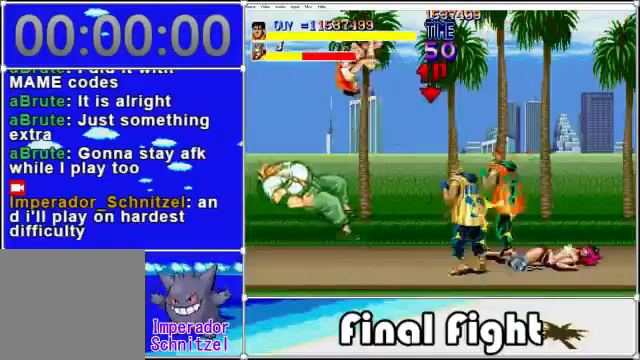
{"buttons": ["DPAD_RIGHT"], "events": [[120, "X", "up"], [160, "A", "up"], [400, "DPAD_RIGHT", "down"]]}
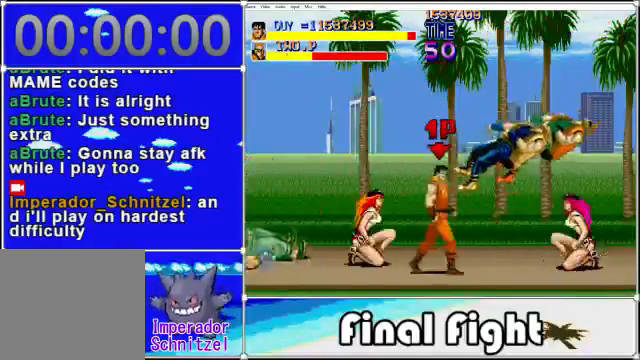
{"buttons": ["DPAD_RIGHT"], "events": [[400, "A", "down"], [480, "A", "up"]]}
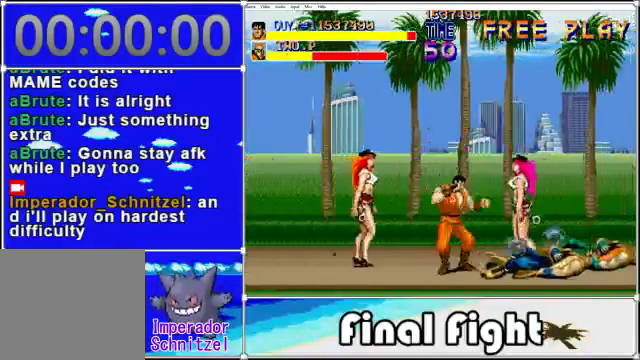
{"buttons": ["DPAD_RIGHT"], "events": [[40, "X", "down"], [200, "X", "up"], [240, "X", "down"], [400, "X", "up"]]}
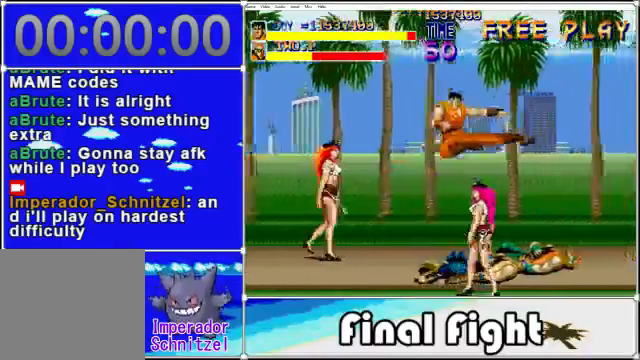
{"buttons": ["A", "X"], "events": [[240, "DPAD_RIGHT", "up"], [360, "A", "down"], [400, "X", "down"], [440, "A", "up"], [440, "X", "up"], [520, "A", "down"], [520, "X", "down"]]}
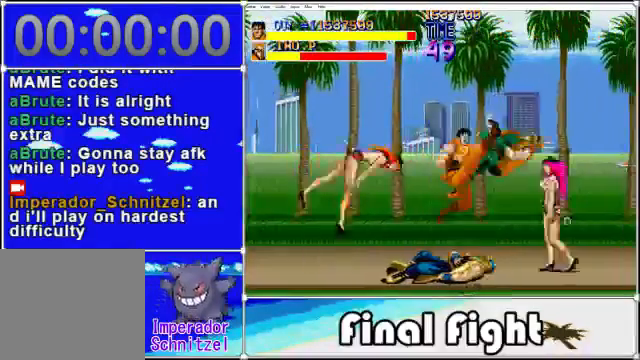
{"buttons": ["A", "X"], "events": [[160, "A", "up"], [160, "X", "up"], [240, "A", "down"], [240, "X", "down"], [280, "A", "up"], [280, "X", "up"], [440, "A", "down"], [440, "X", "down"]]}
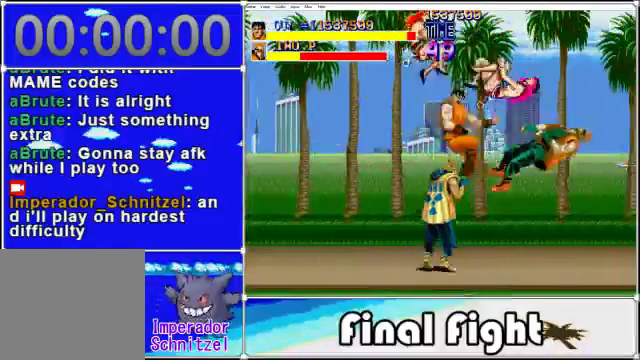
{"buttons": [], "events": [[80, "A", "up"], [80, "X", "up"], [200, "A", "down"], [200, "X", "down"], [280, "A", "up"], [280, "X", "up"], [360, "A", "down"], [360, "X", "down"], [480, "A", "up"], [520, "X", "up"]]}
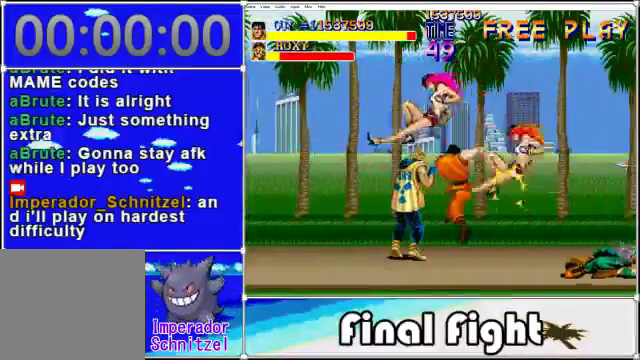
{"buttons": [], "events": [[80, "A", "down"], [80, "X", "down"], [120, "A", "up"], [160, "X", "up"]]}
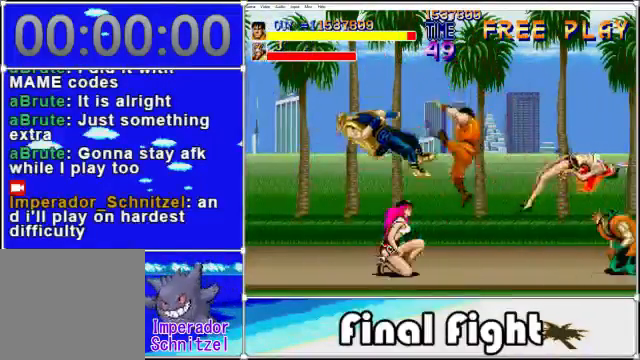
{"buttons": ["DPAD_RIGHT"], "events": [[280, "DPAD_RIGHT", "down"]]}
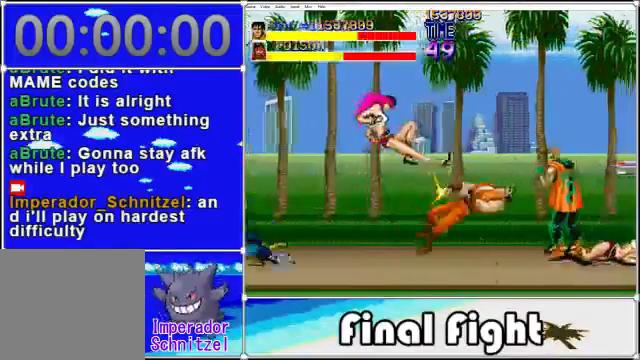
{"buttons": [], "events": [[480, "DPAD_RIGHT", "up"]]}
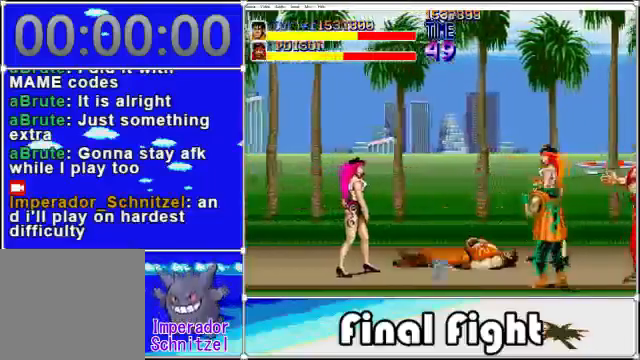
{"buttons": [], "events": []}
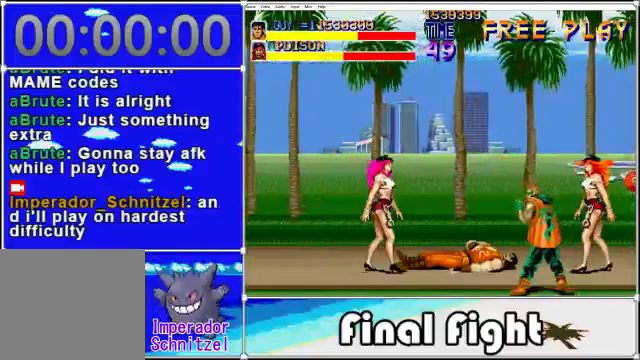
{"buttons": [], "events": []}
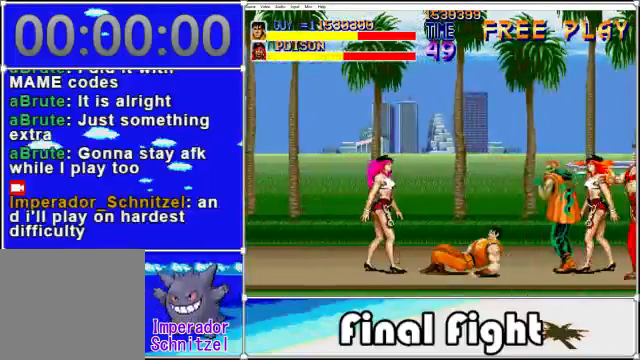
{"buttons": ["A", "DPAD_RIGHT"], "events": [[240, "DPAD_RIGHT", "down"], [520, "A", "down"]]}
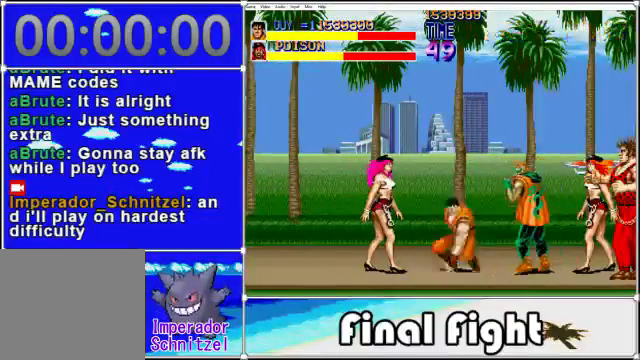
{"buttons": ["DPAD_RIGHT"], "events": [[120, "A", "up"], [360, "X", "down"], [480, "X", "up"]]}
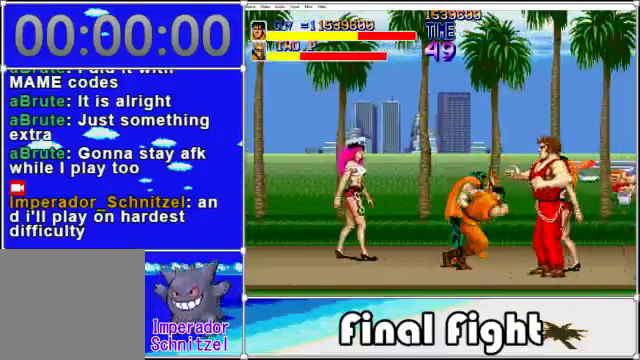
{"buttons": ["DPAD_RIGHT"], "events": [[80, "X", "down"], [200, "X", "up"]]}
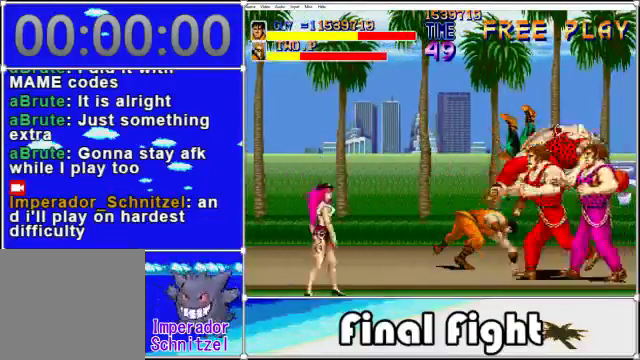
{"buttons": ["DPAD_RIGHT"], "events": [[120, "DPAD_RIGHT", "up"], [240, "DPAD_RIGHT", "down"]]}
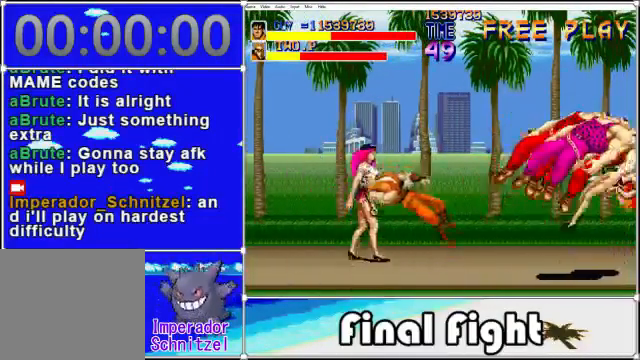
{"buttons": [], "events": [[240, "DPAD_RIGHT", "up"]]}
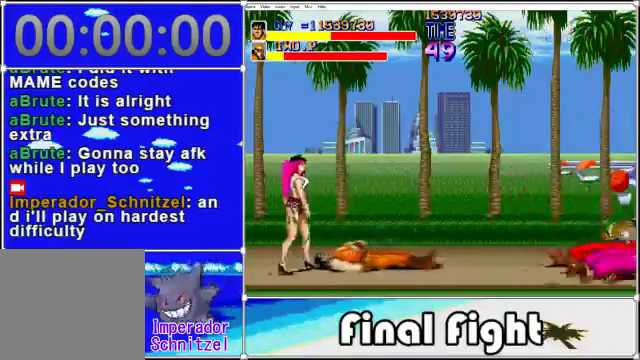
{"buttons": [], "events": []}
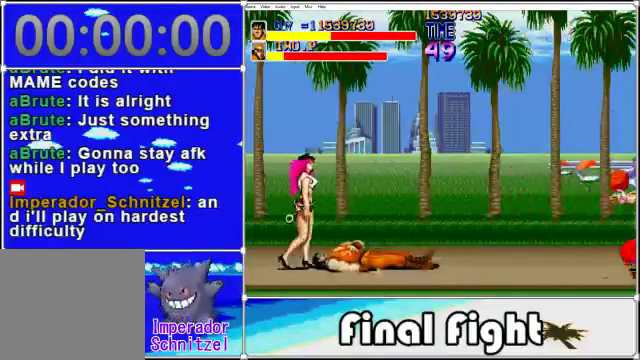
{"buttons": ["DPAD_LEFT"], "events": [[80, "DPAD_LEFT", "down"]]}
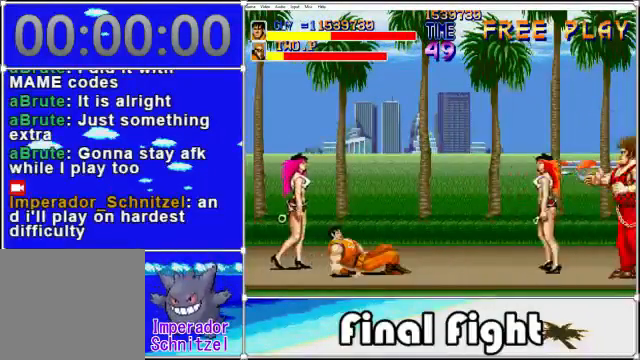
{"buttons": ["DPAD_RIGHT"], "events": [[440, "DPAD_LEFT", "up"], [440, "DPAD_UP", "down"], [480, "DPAD_RIGHT", "down"], [480, "DPAD_UP", "up"]]}